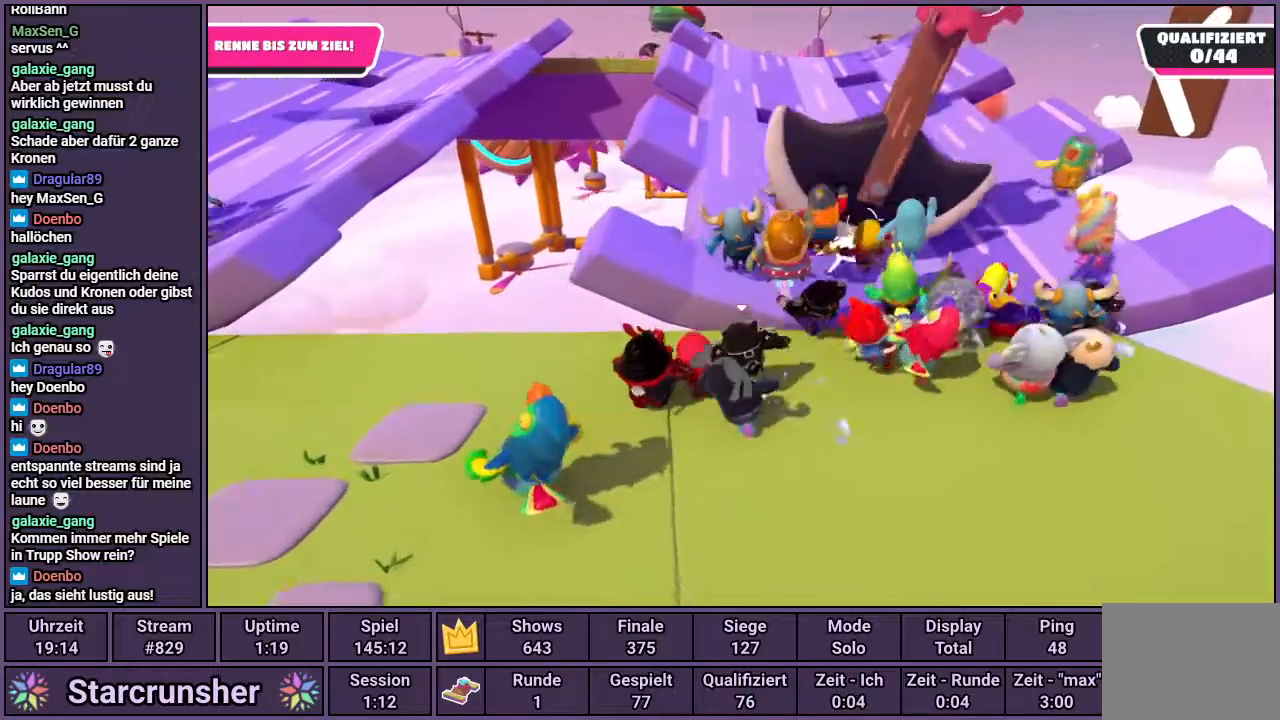
Gameplay with a controller (PlayStation layout); each line is a JSON object with the inputs held at the frame after it. "events" lists button and stick changes between this image and that frame as [ms after this image, input, new state], when the widget could be followed in between.
{"buttons": [], "left_stick": "up", "right_stick": "center", "events": [[50, "CROSS", "up"]]}
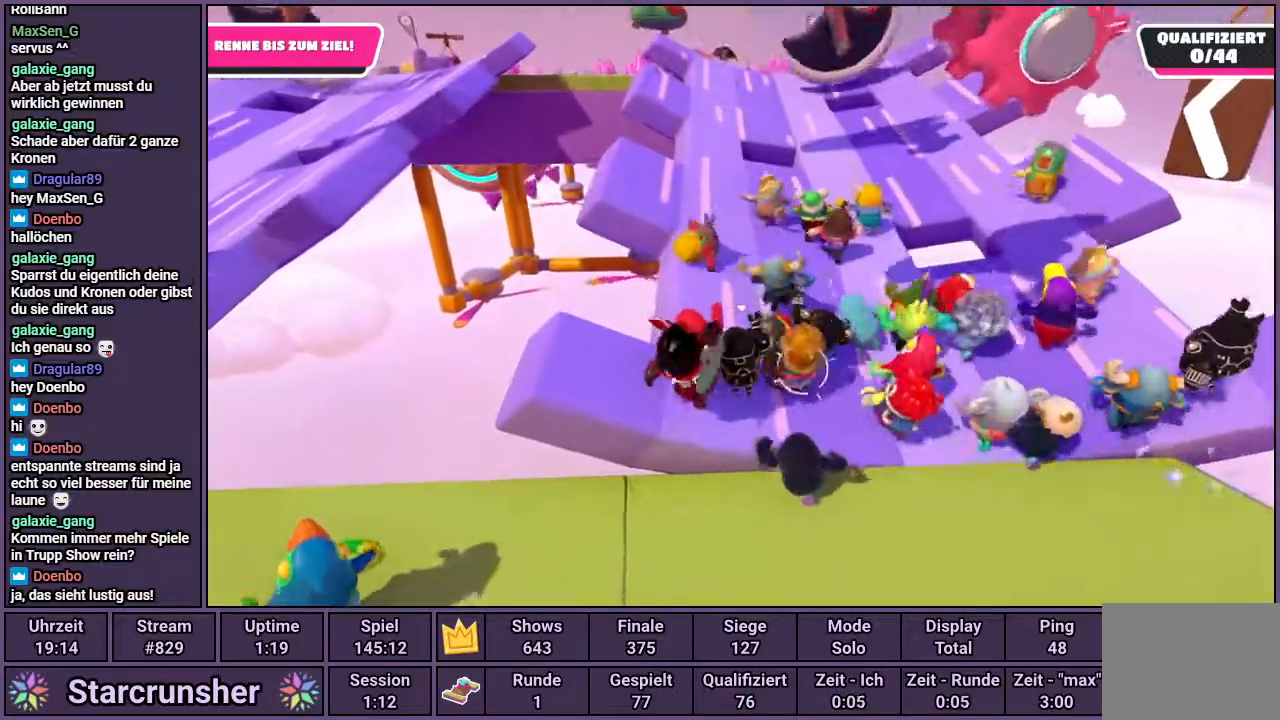
{"buttons": [], "left_stick": "up", "right_stick": "center", "events": []}
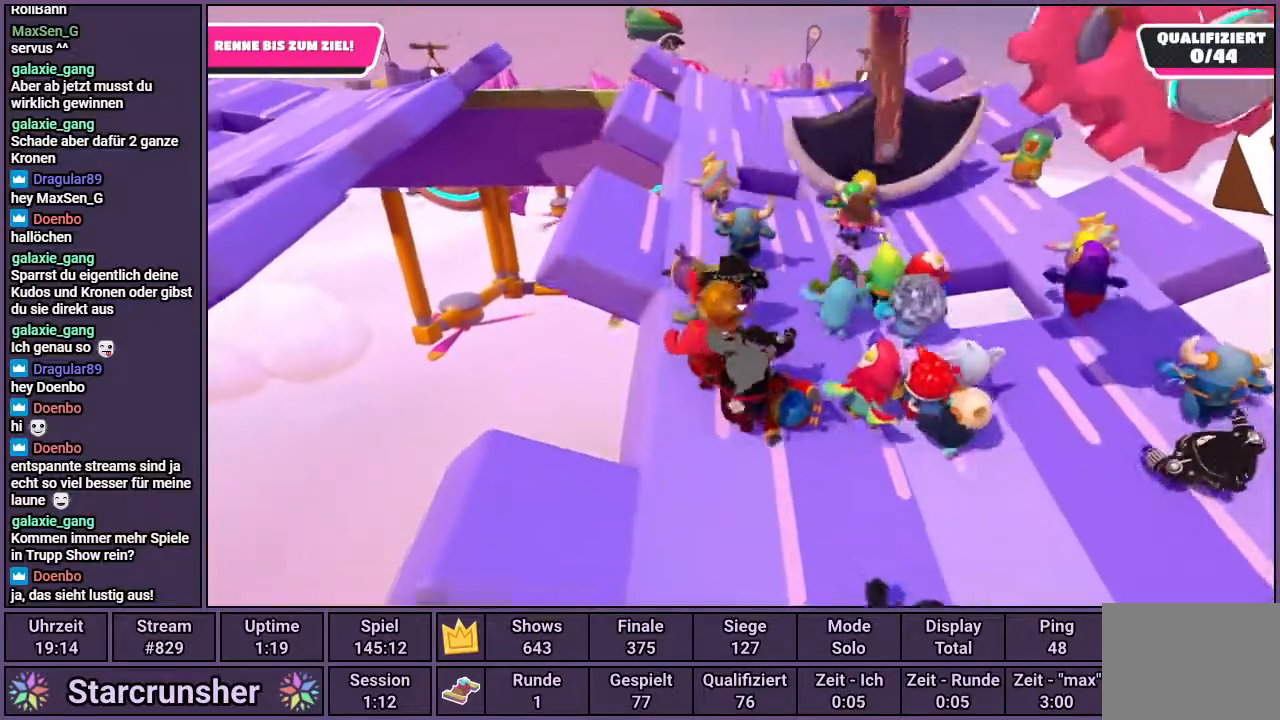
{"buttons": [], "left_stick": "up", "right_stick": "center", "events": [[200, "left_stick", "up-left"], [433, "left_stick", "up"]]}
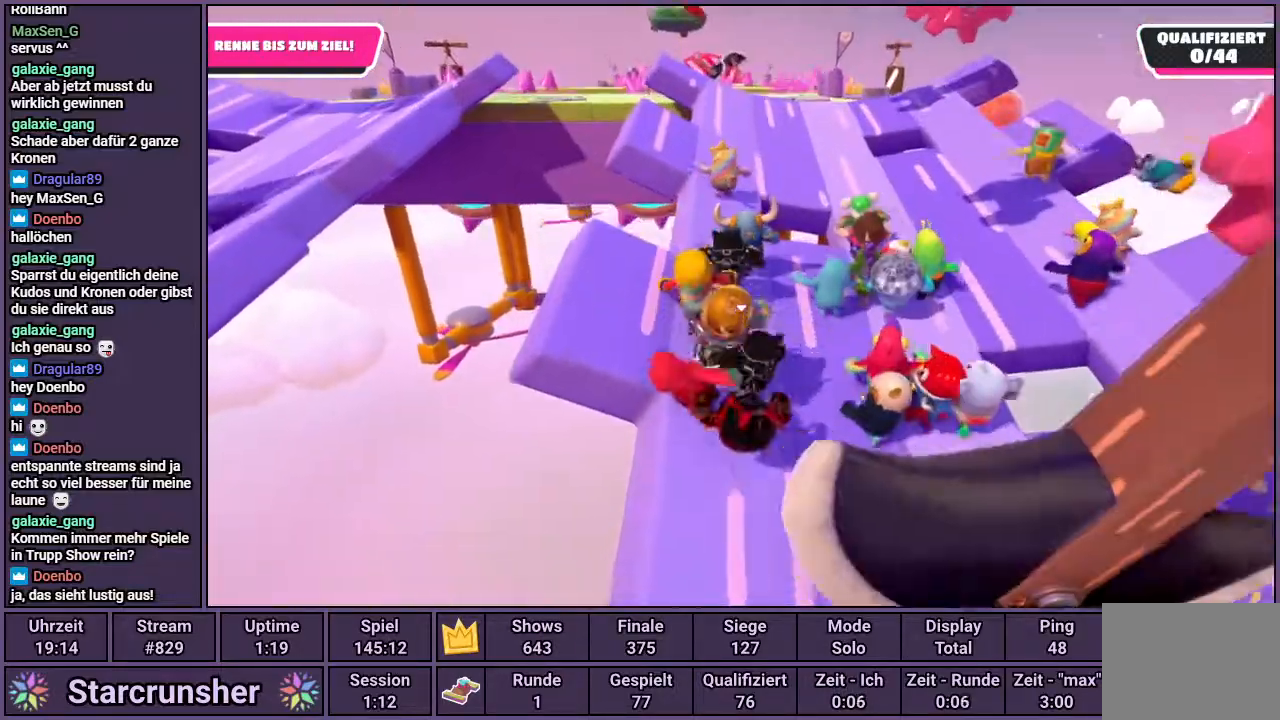
{"buttons": [], "left_stick": "up-left", "right_stick": "center", "events": [[233, "left_stick", "up-left"]]}
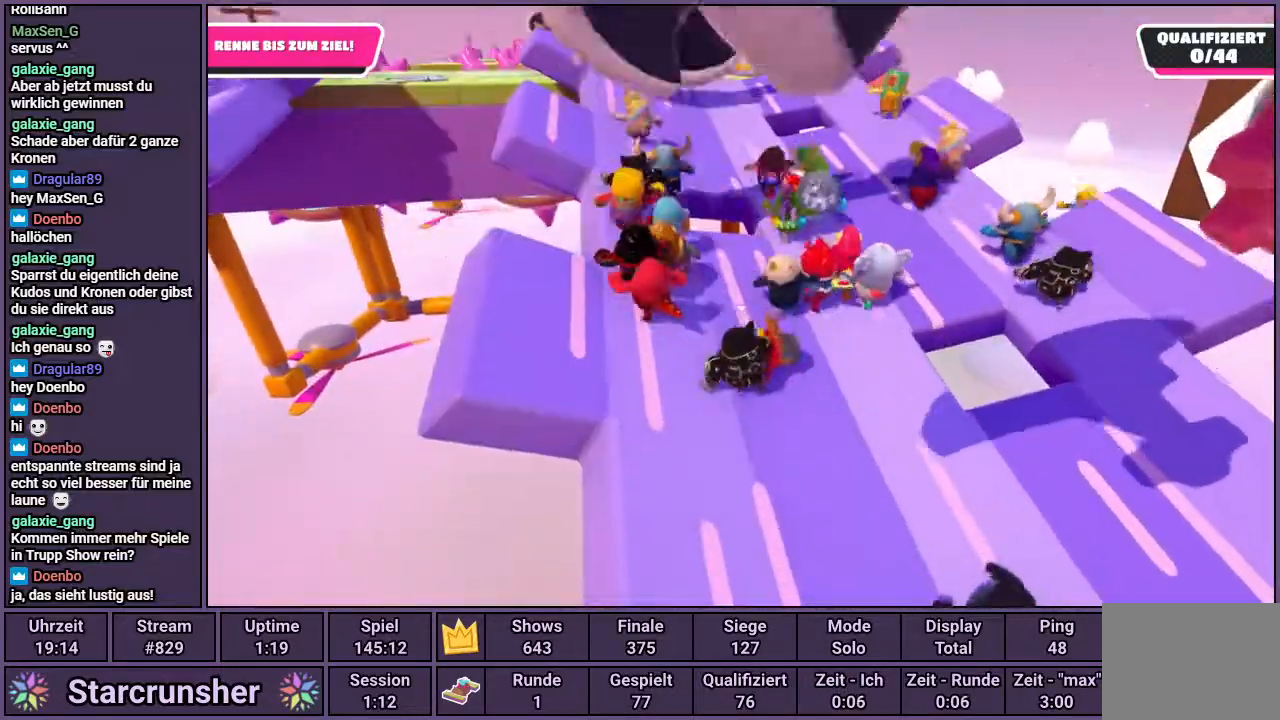
{"buttons": [], "left_stick": "up", "right_stick": "center", "events": [[450, "left_stick", "up"]]}
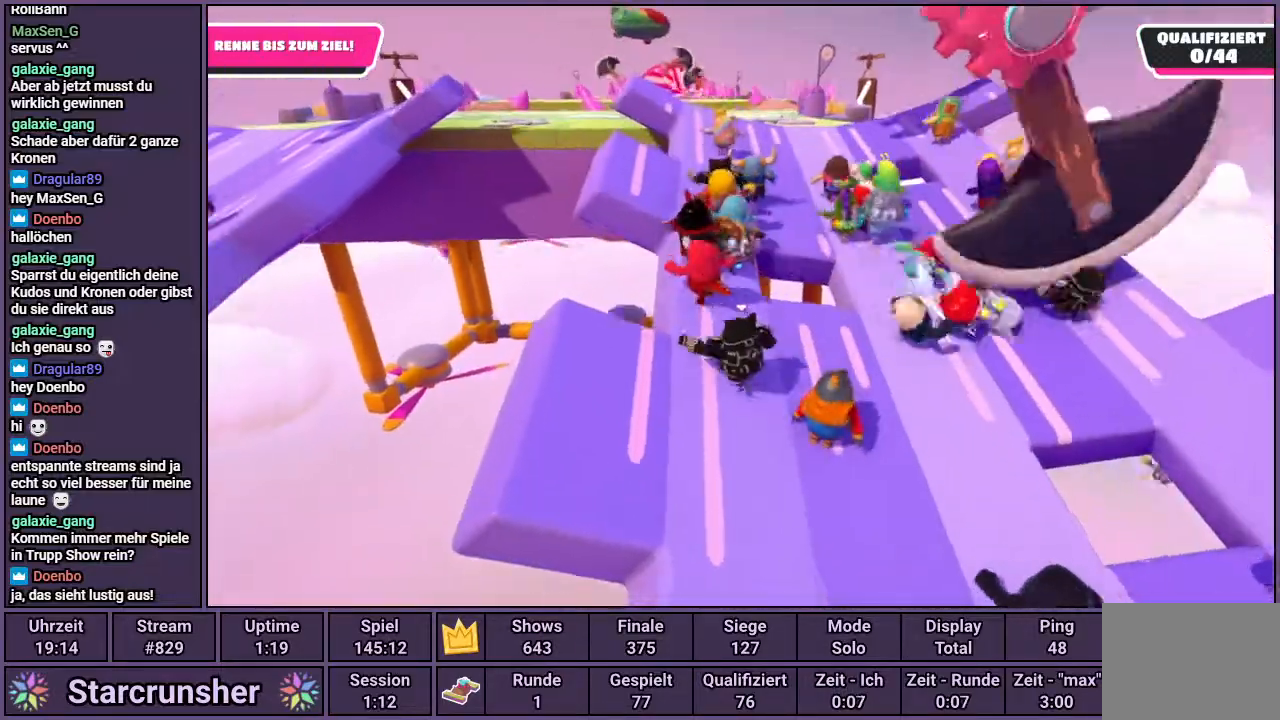
{"buttons": [], "left_stick": "up", "right_stick": "center", "events": []}
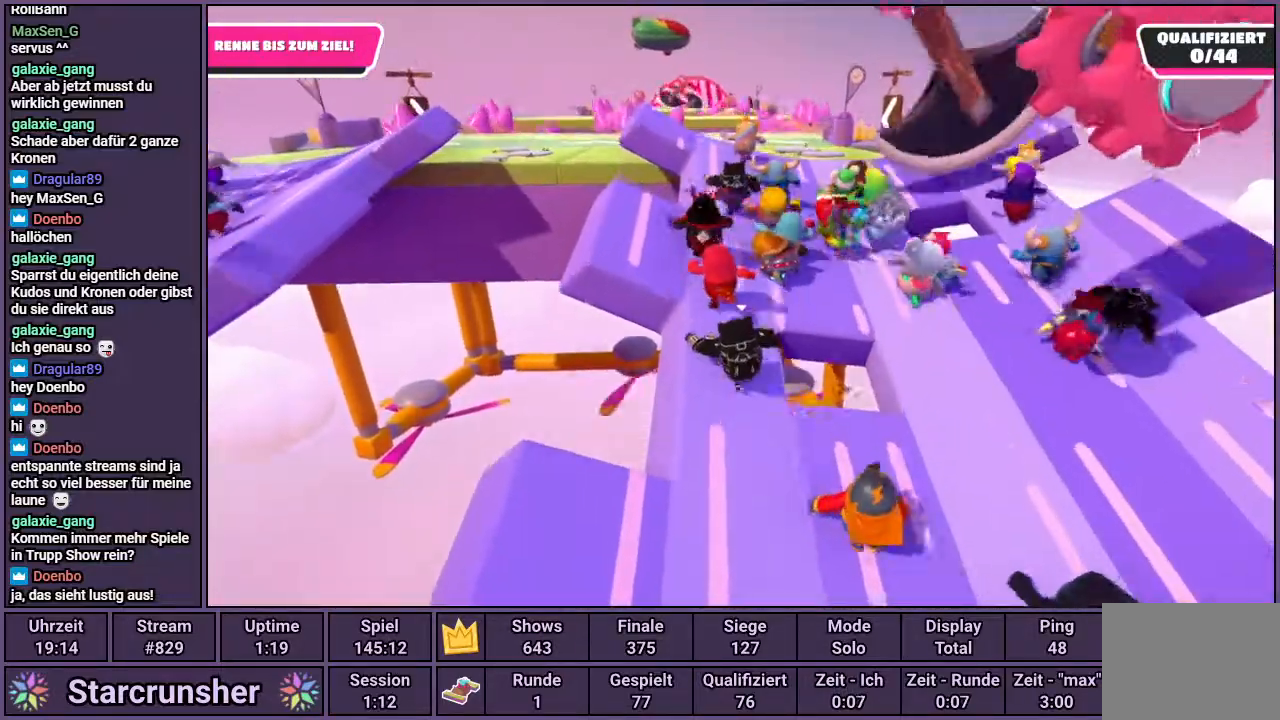
{"buttons": [], "left_stick": "up", "right_stick": "center", "events": []}
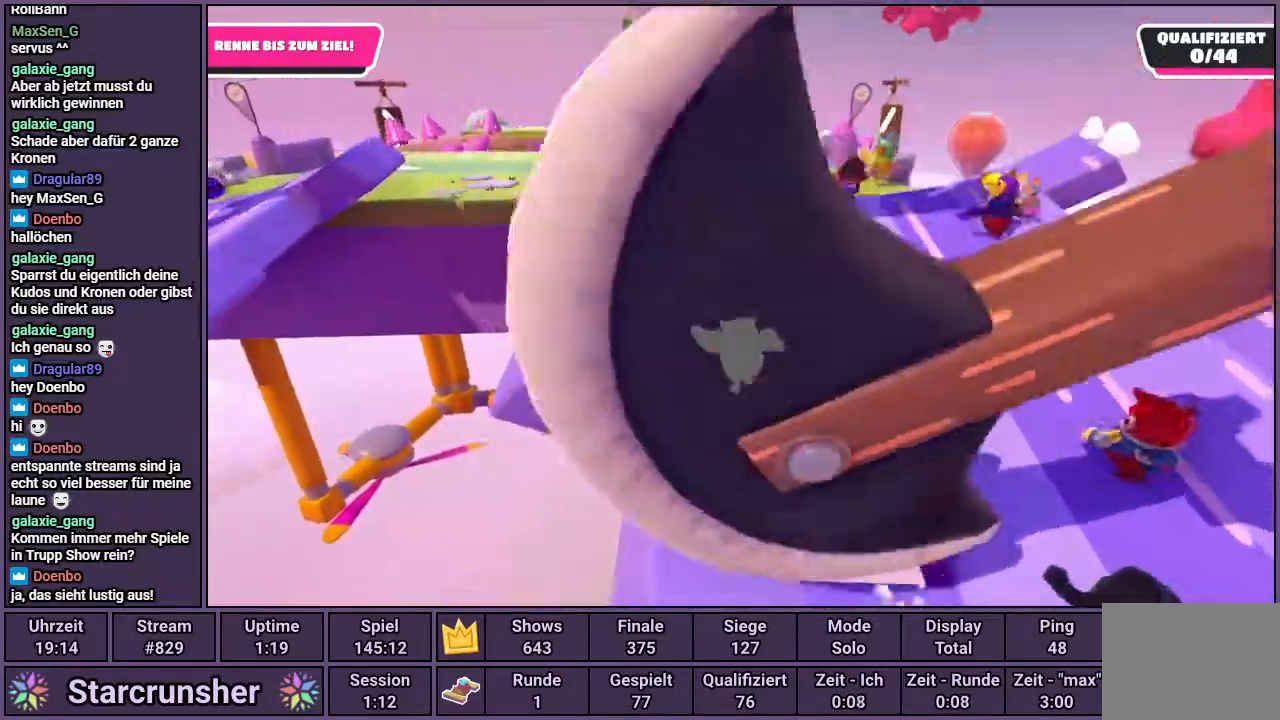
{"buttons": [], "left_stick": "up", "right_stick": "center", "events": []}
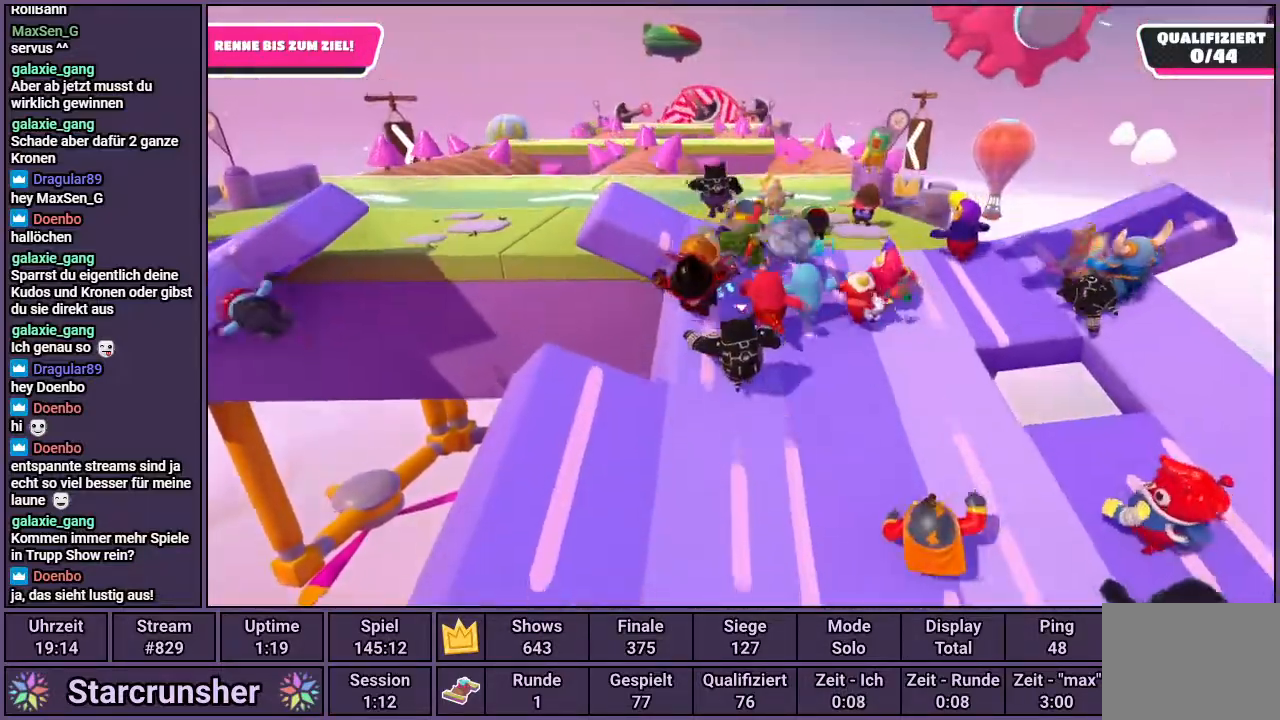
{"buttons": [], "left_stick": "up", "right_stick": "center", "events": []}
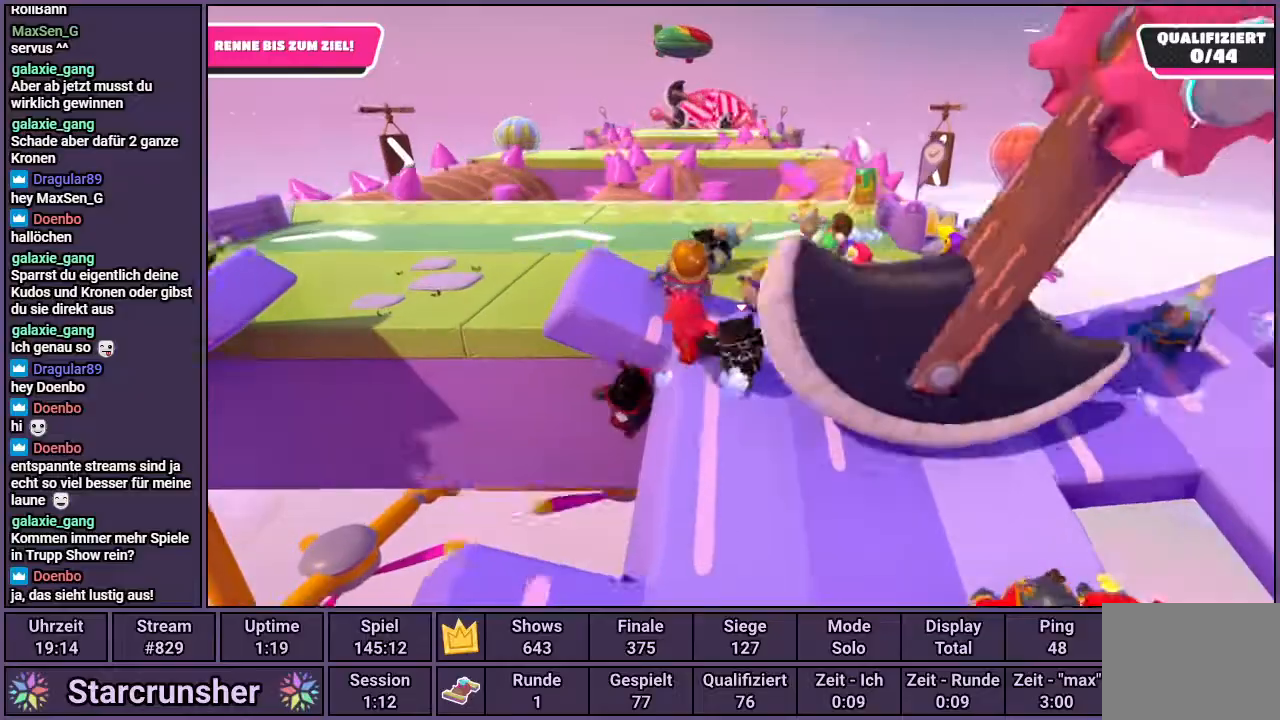
{"buttons": [], "left_stick": "up", "right_stick": "center", "events": []}
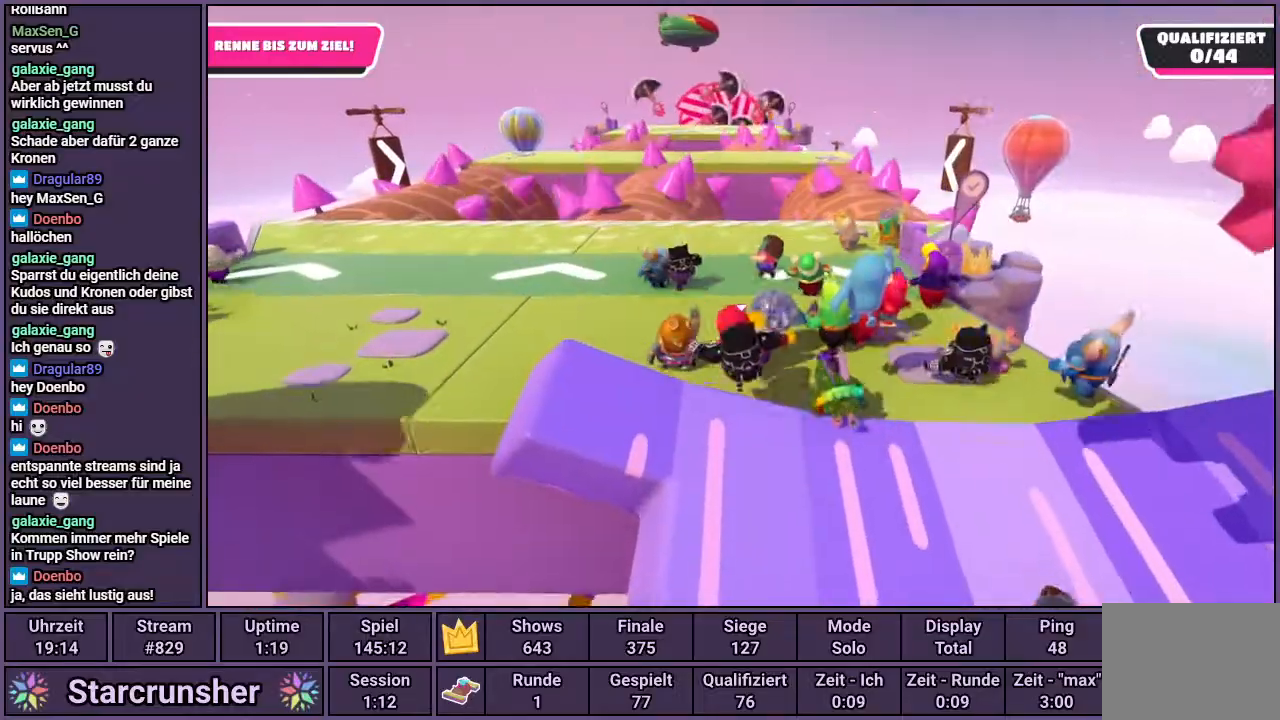
{"buttons": [], "left_stick": "up", "right_stick": "up", "events": [[450, "right_stick", "up"]]}
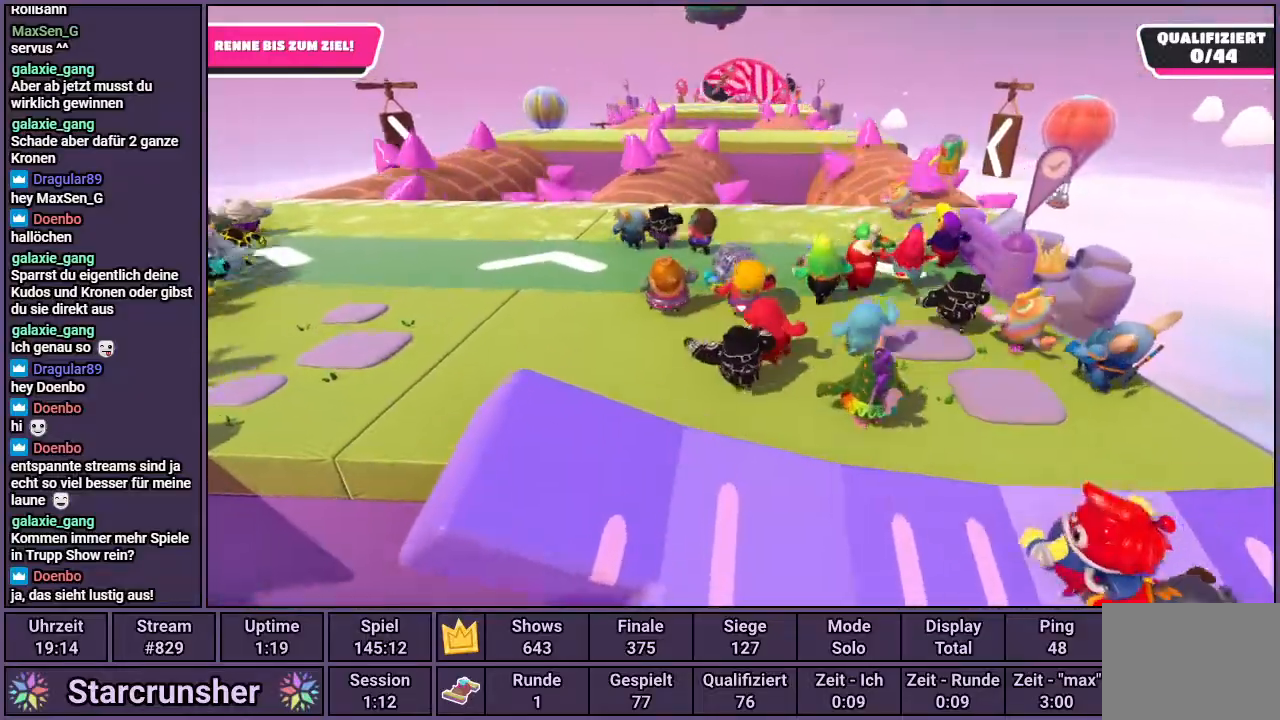
{"buttons": [], "left_stick": "up", "right_stick": "up", "events": []}
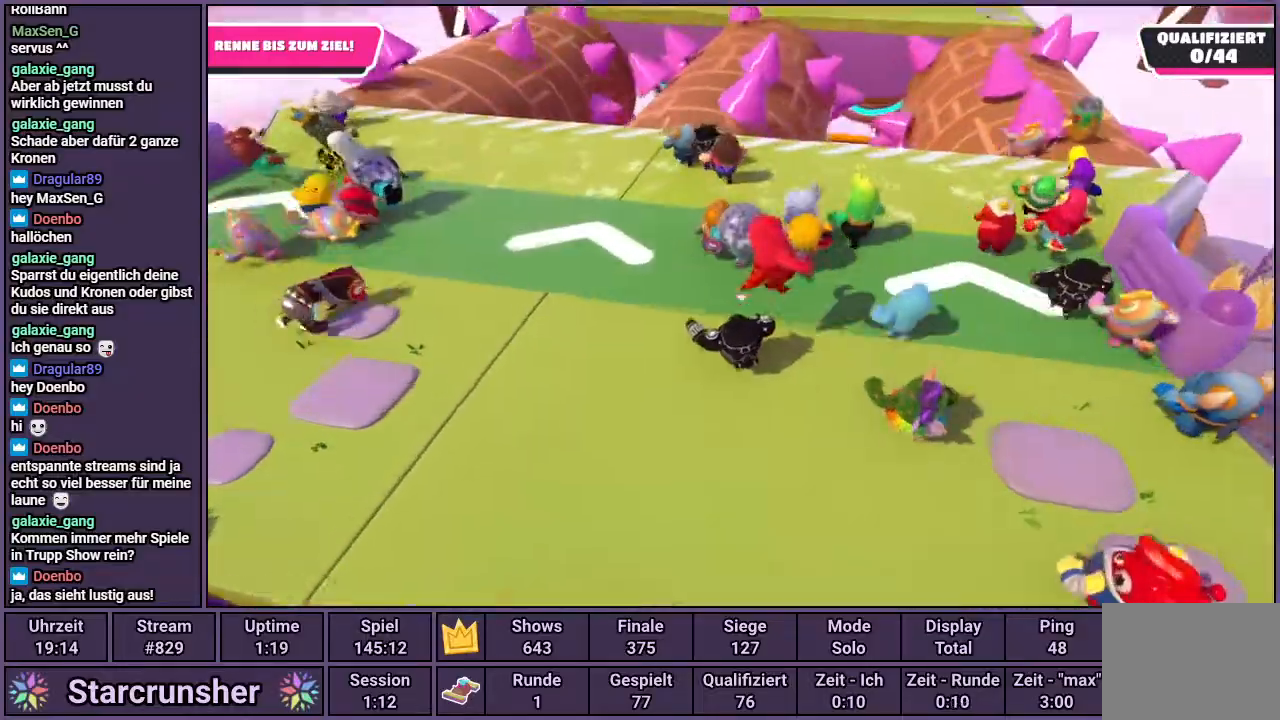
{"buttons": [], "left_stick": "up", "right_stick": "center", "events": [[17, "right_stick", "center"]]}
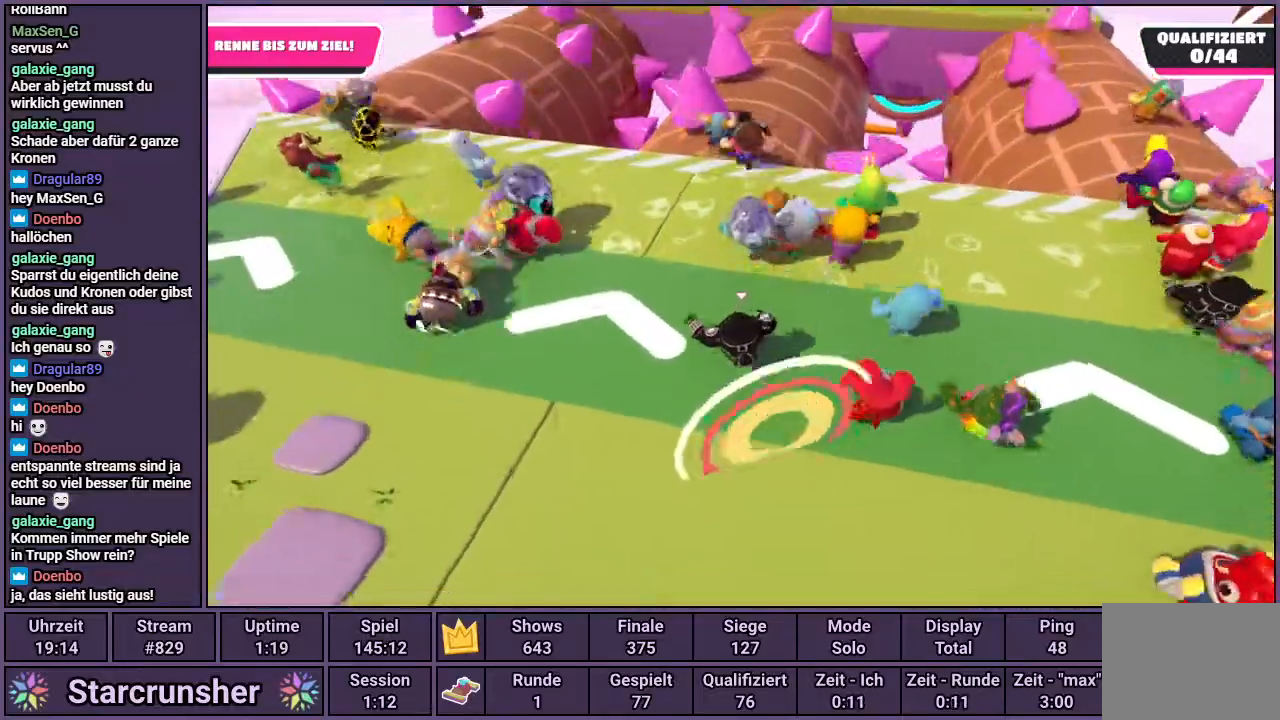
{"buttons": [], "left_stick": "up", "right_stick": "center", "events": []}
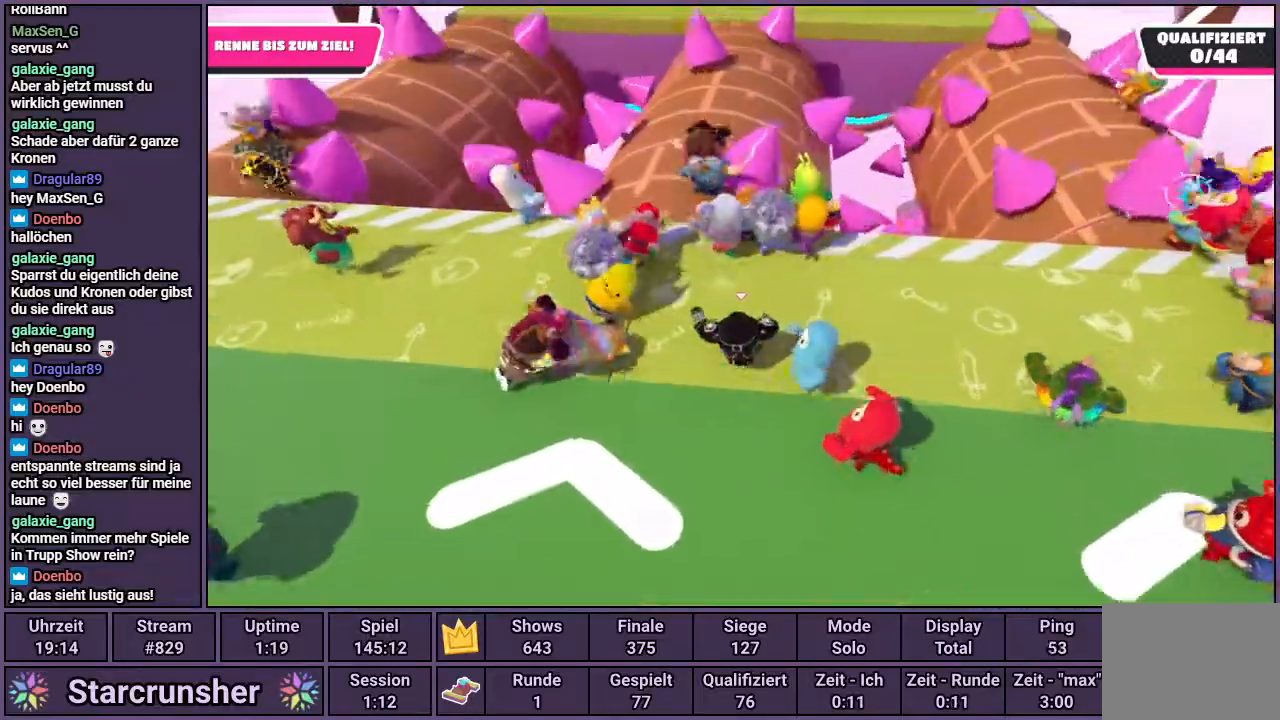
{"buttons": [], "left_stick": "up", "right_stick": "center", "events": []}
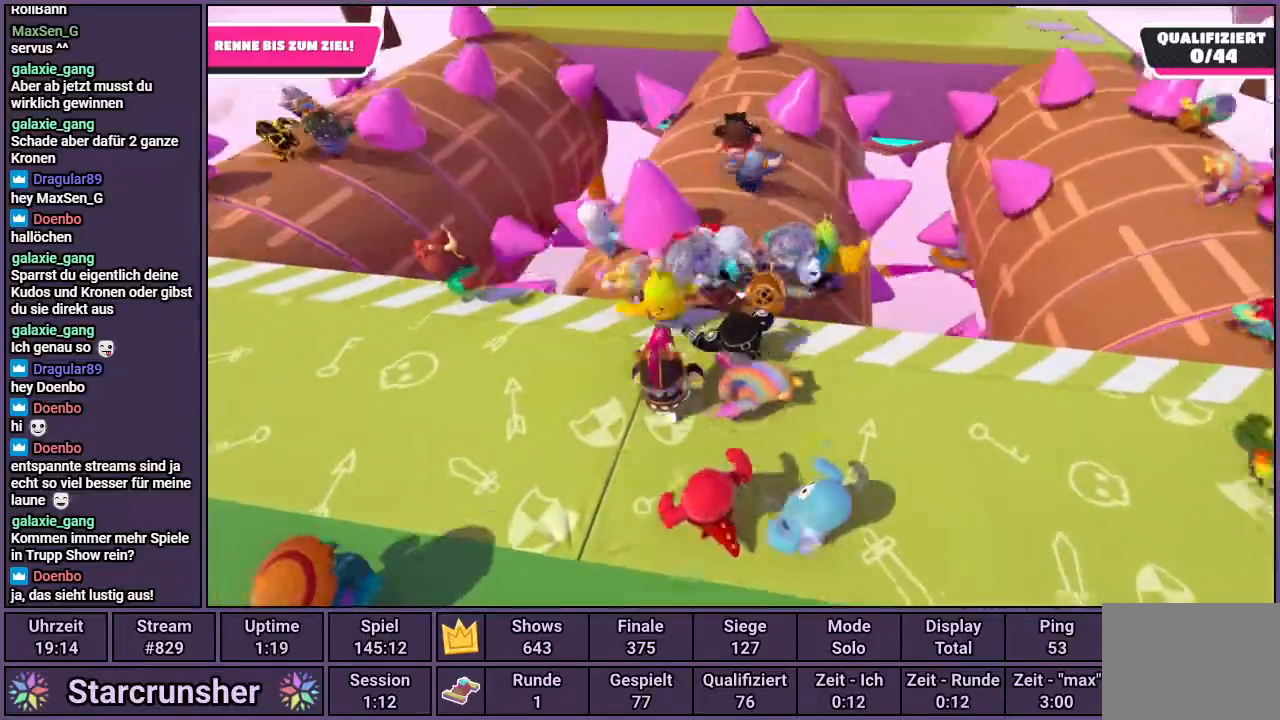
{"buttons": [], "left_stick": "up", "right_stick": "center", "events": []}
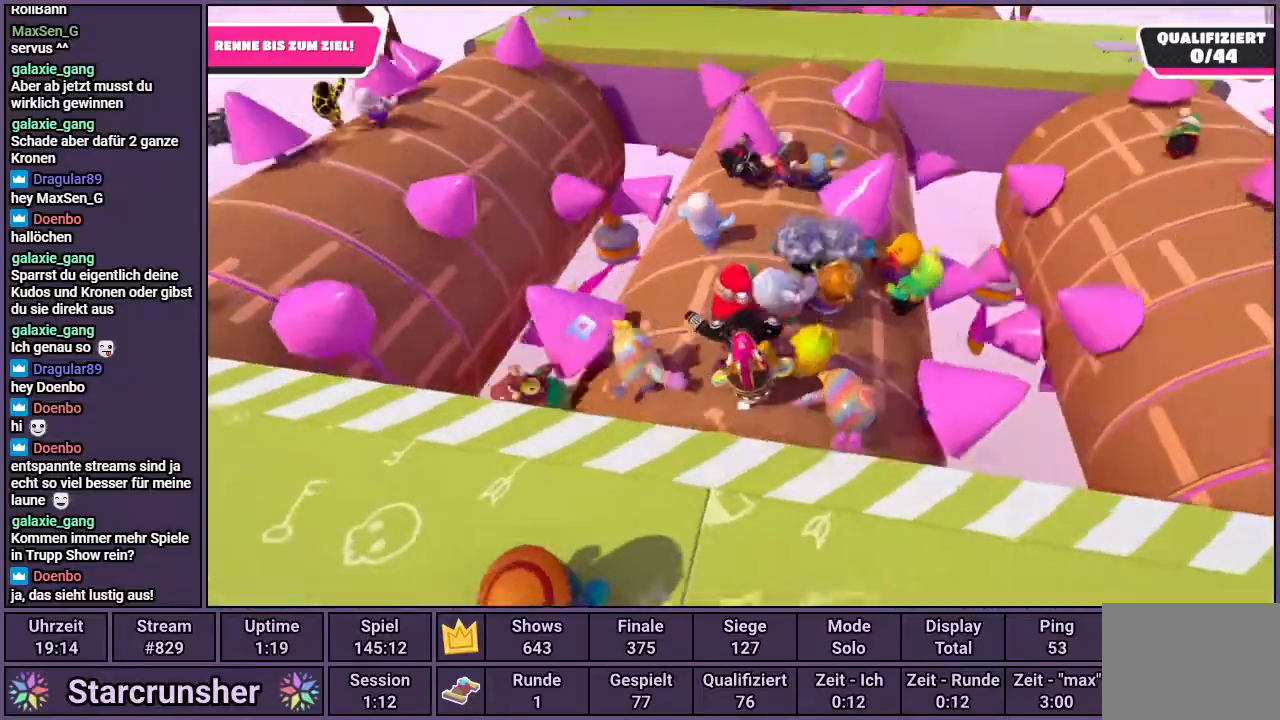
{"buttons": [], "left_stick": "up", "right_stick": "center", "events": []}
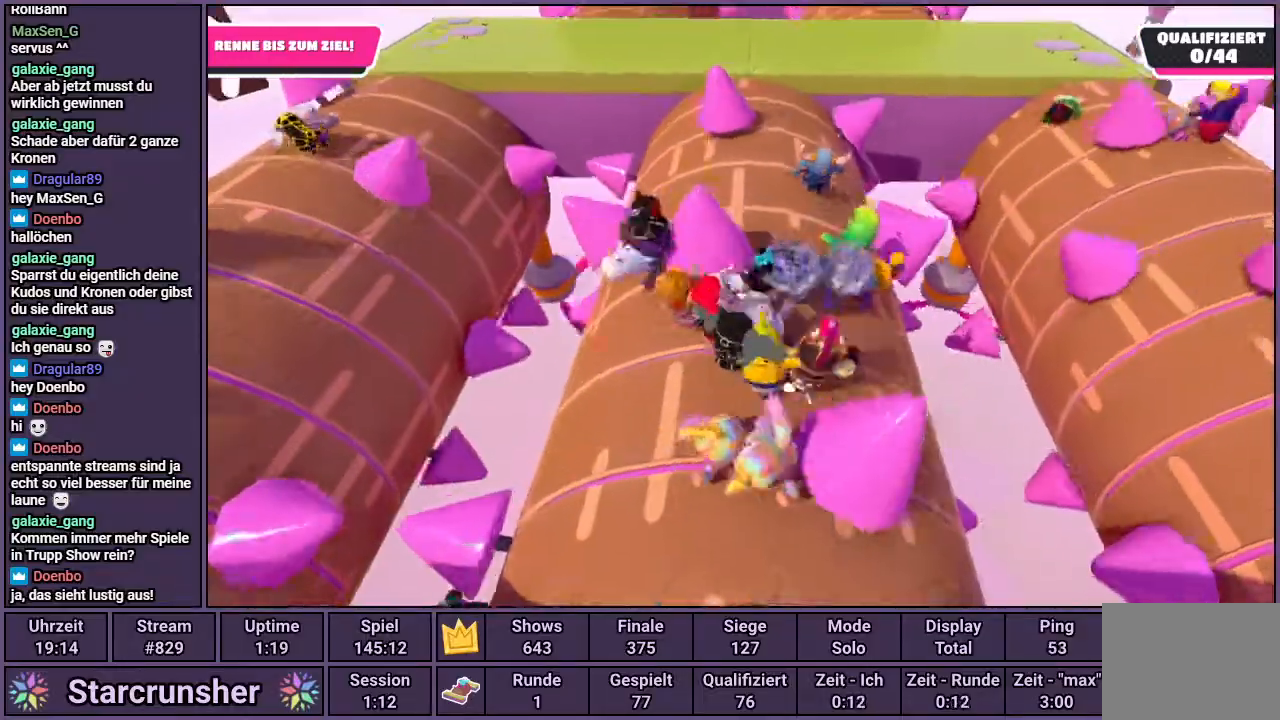
{"buttons": [], "left_stick": "up", "right_stick": "center", "events": [[250, "left_stick", "up-right"], [500, "left_stick", "up"]]}
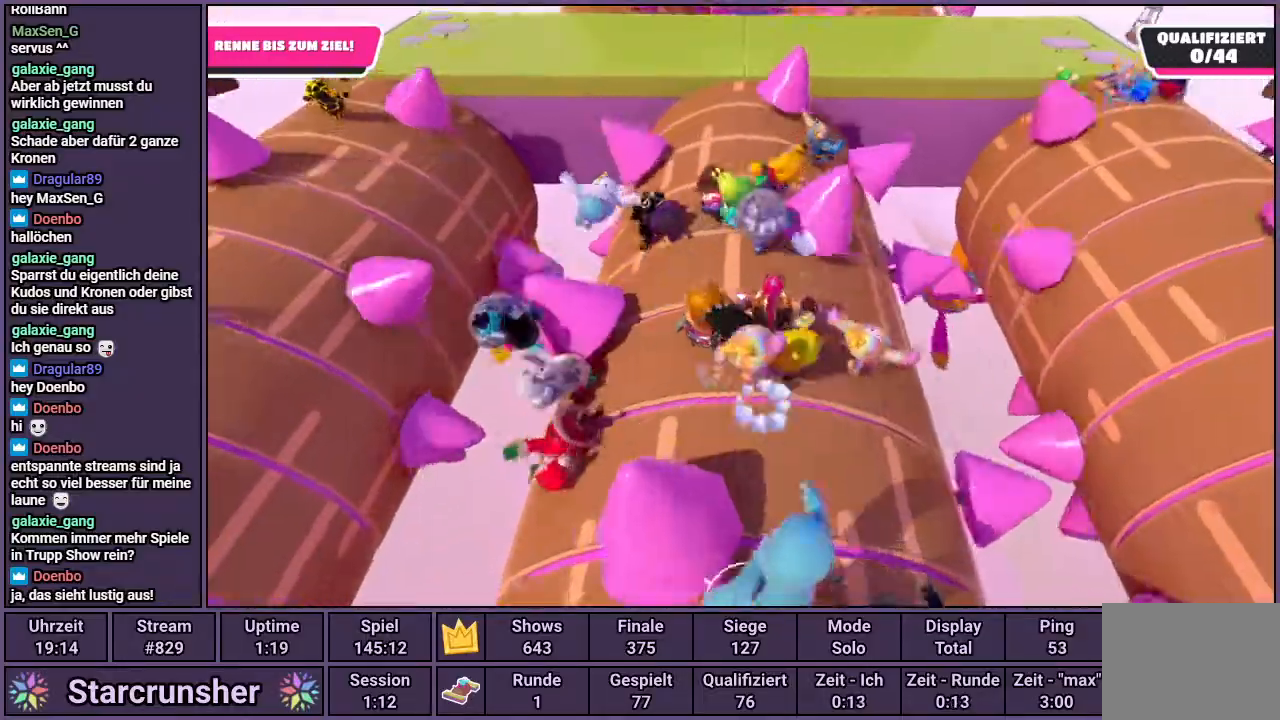
{"buttons": [], "left_stick": "up-right", "right_stick": "center", "events": [[400, "left_stick", "up-right"]]}
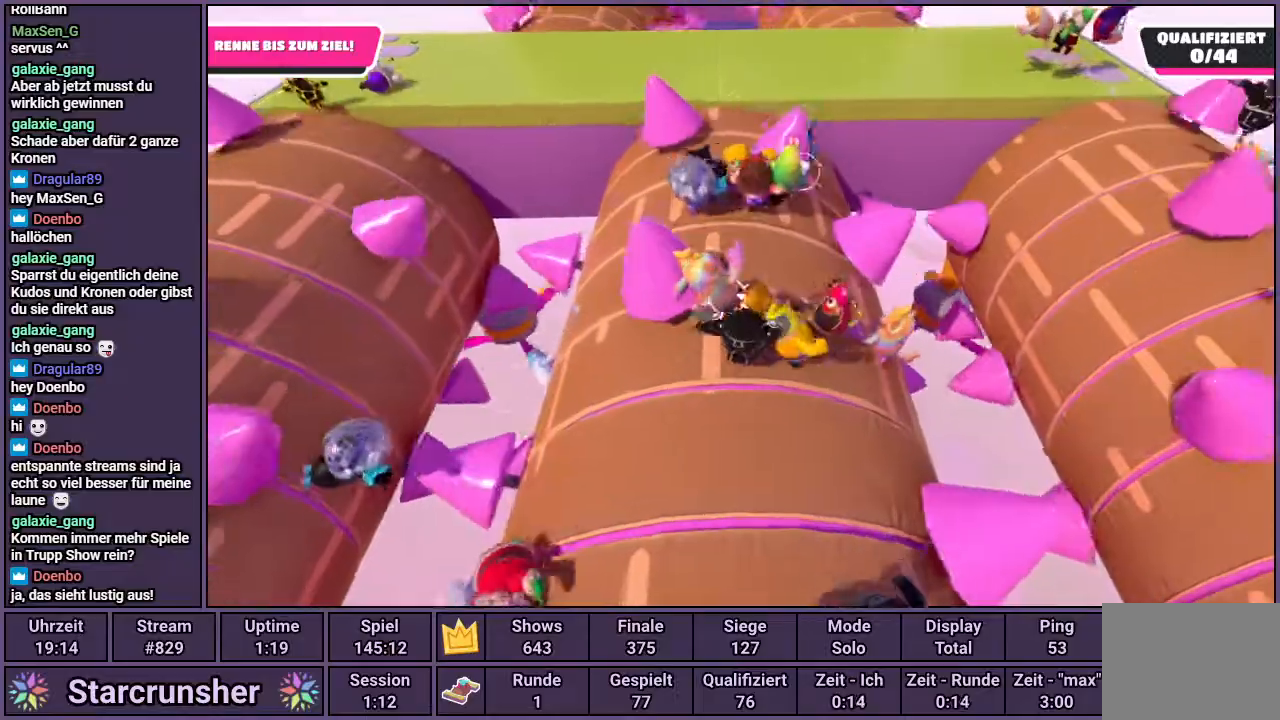
{"buttons": [], "left_stick": "up", "right_stick": "center", "events": [[150, "left_stick", "up"]]}
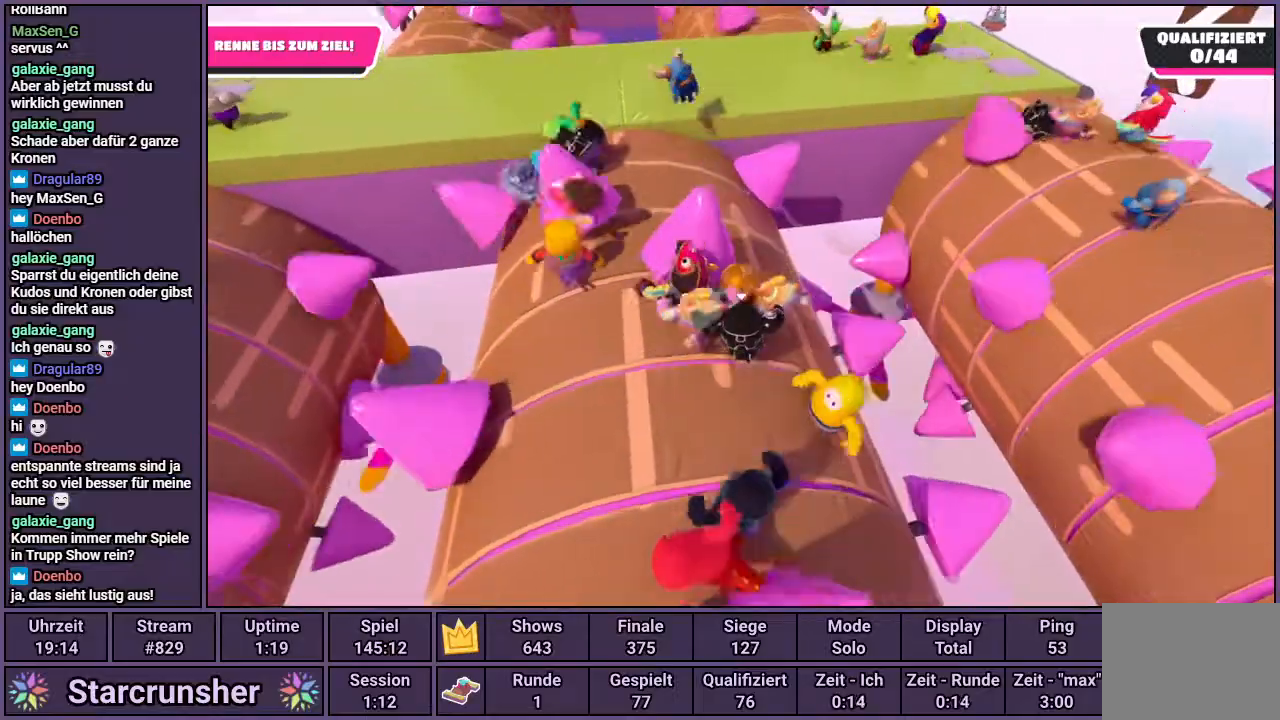
{"buttons": [], "left_stick": "up", "right_stick": "center", "events": []}
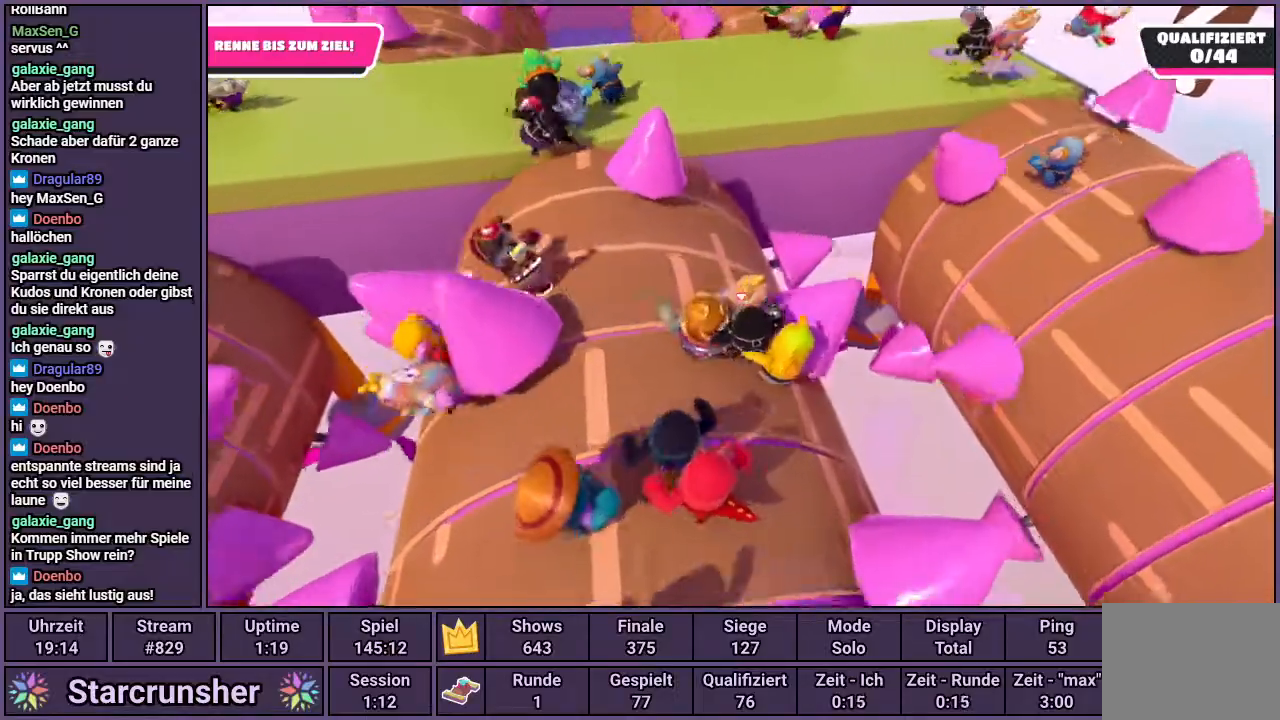
{"buttons": [], "left_stick": "up-right", "right_stick": "center", "events": [[267, "left_stick", "up-right"]]}
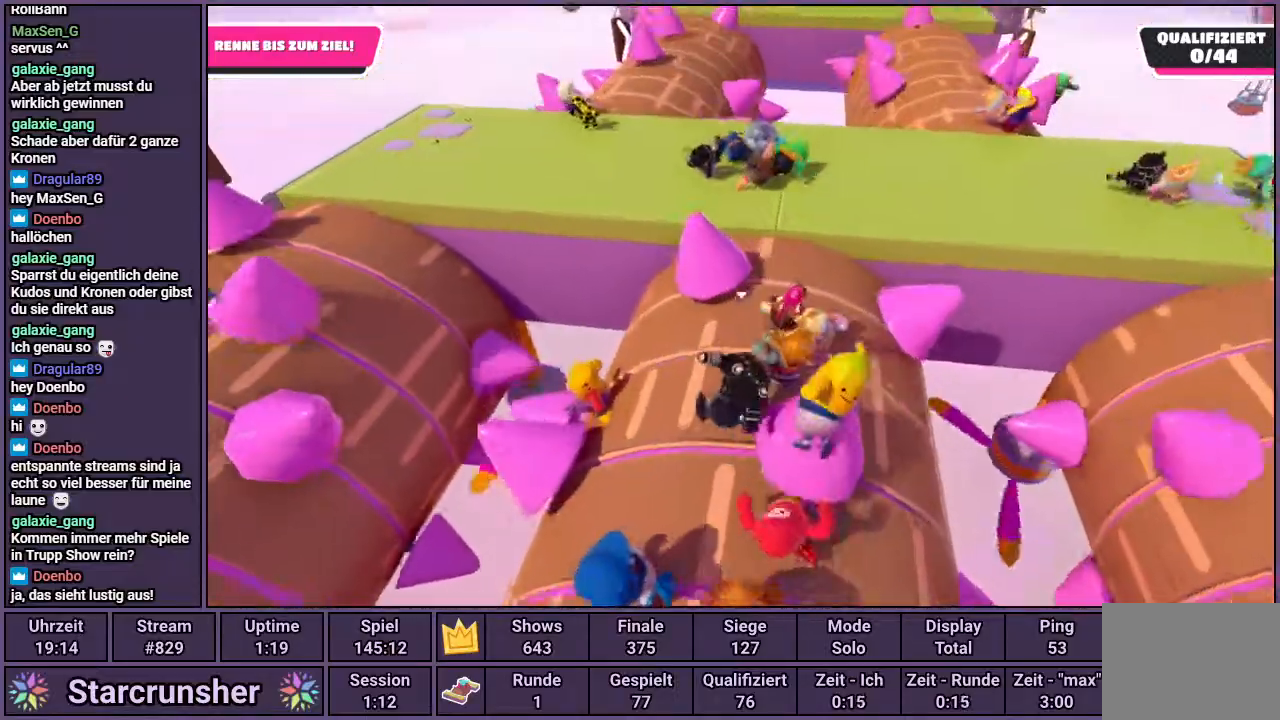
{"buttons": [], "left_stick": "right", "right_stick": "center", "events": [[167, "left_stick", "right"]]}
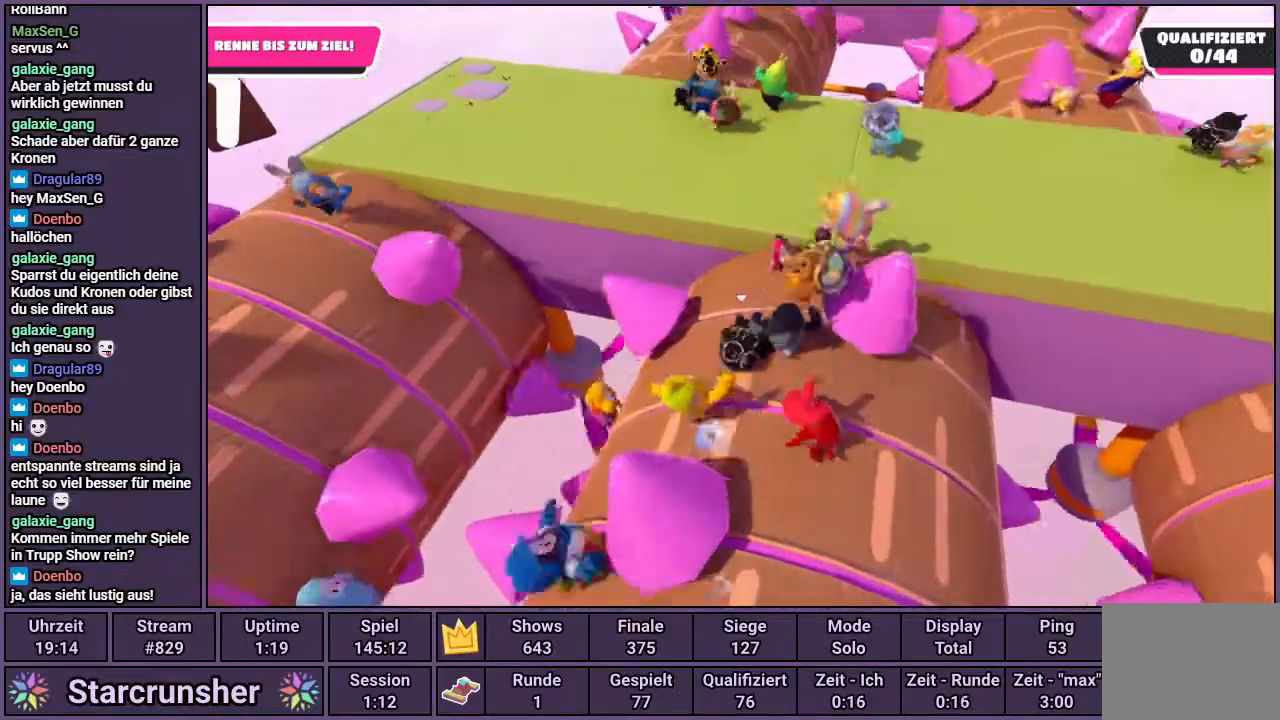
{"buttons": [], "left_stick": "right", "right_stick": "center", "events": []}
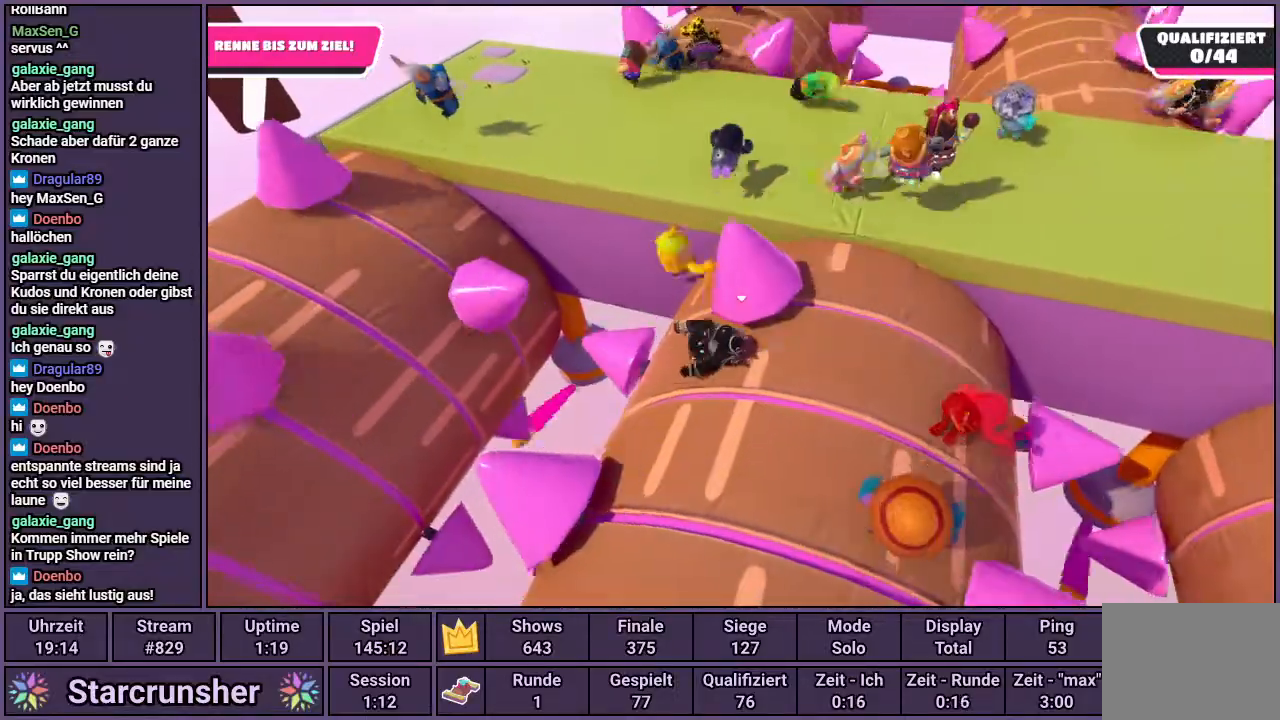
{"buttons": [], "left_stick": "up-right", "right_stick": "center", "events": [[17, "right_stick", "right"], [100, "left_stick", "up-right"], [183, "right_stick", "center"]]}
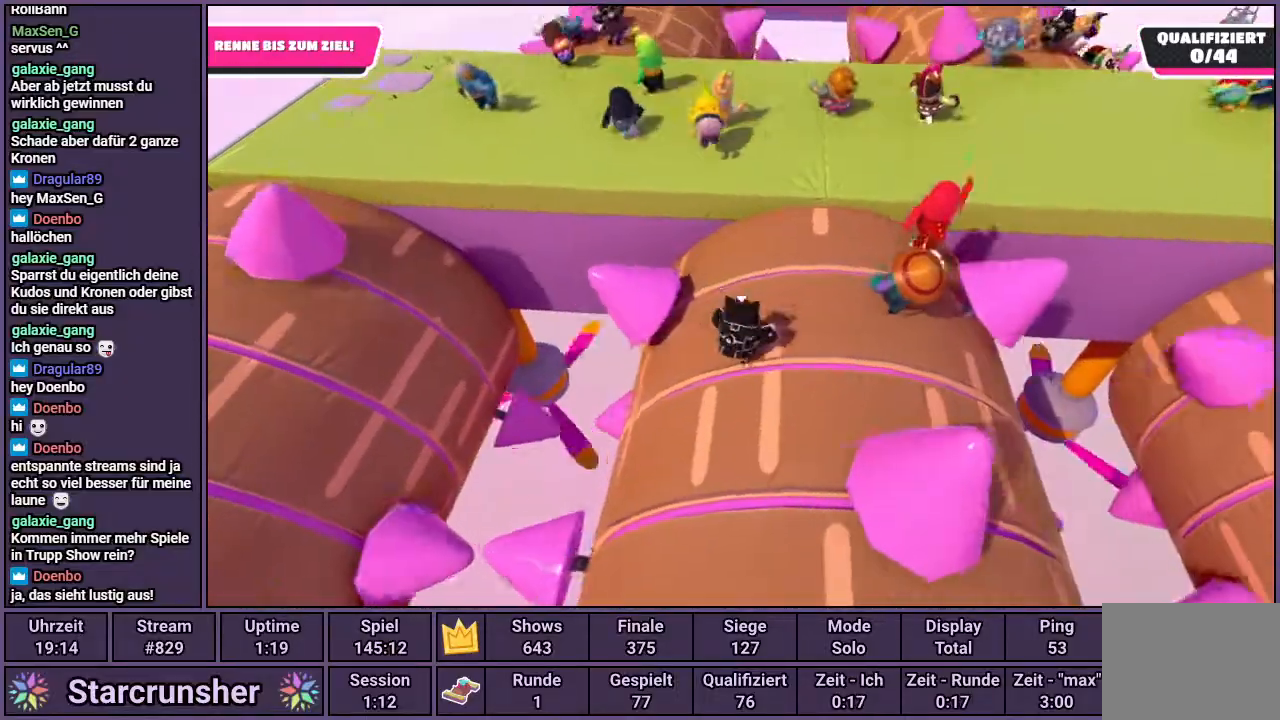
{"buttons": [], "left_stick": "up", "right_stick": "center", "events": [[133, "left_stick", "right"], [500, "left_stick", "up"]]}
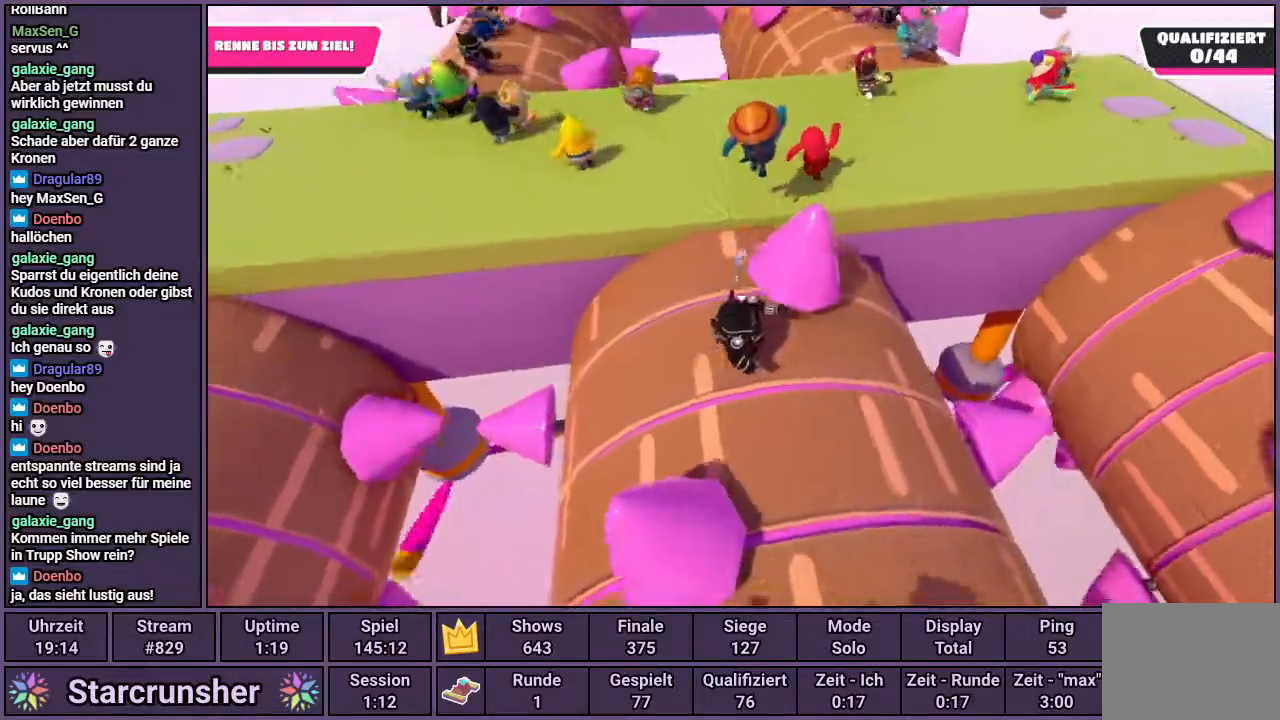
{"buttons": [], "left_stick": "up", "right_stick": "center", "events": [[83, "right_stick", "left"], [183, "right_stick", "center"]]}
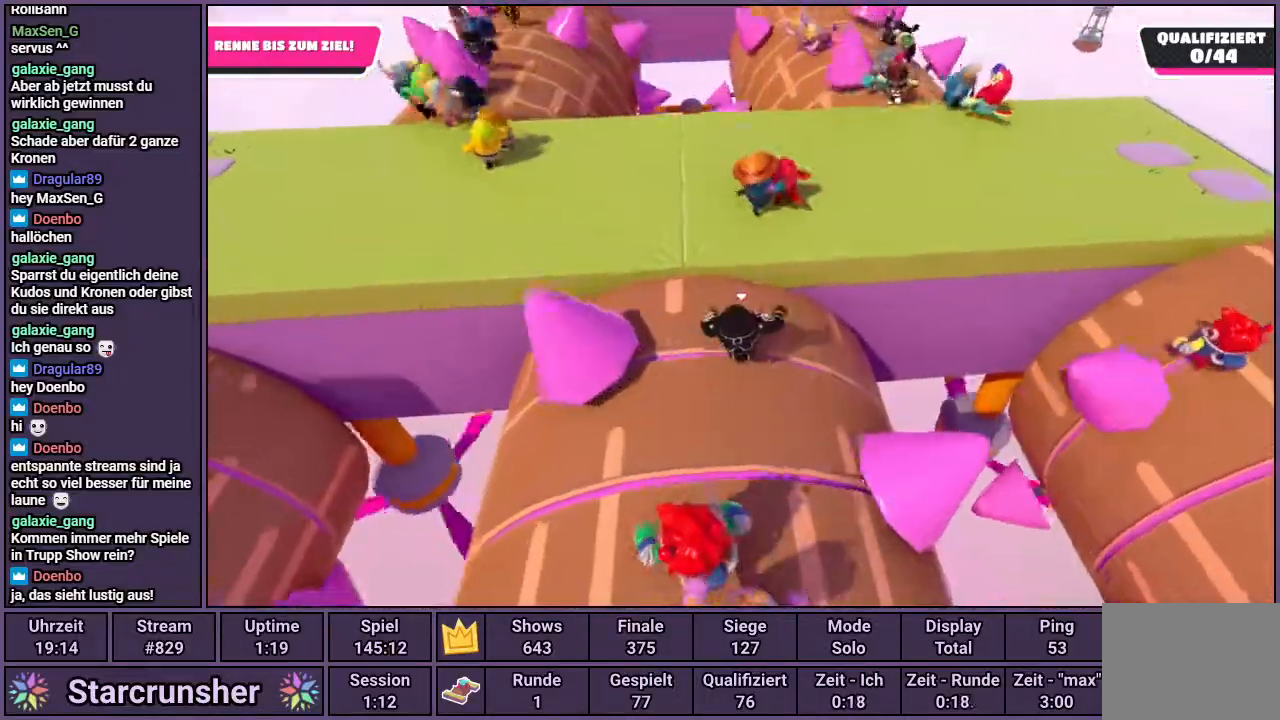
{"buttons": ["CROSS"], "left_stick": "up", "right_stick": "center", "events": [[83, "CROSS", "down"]]}